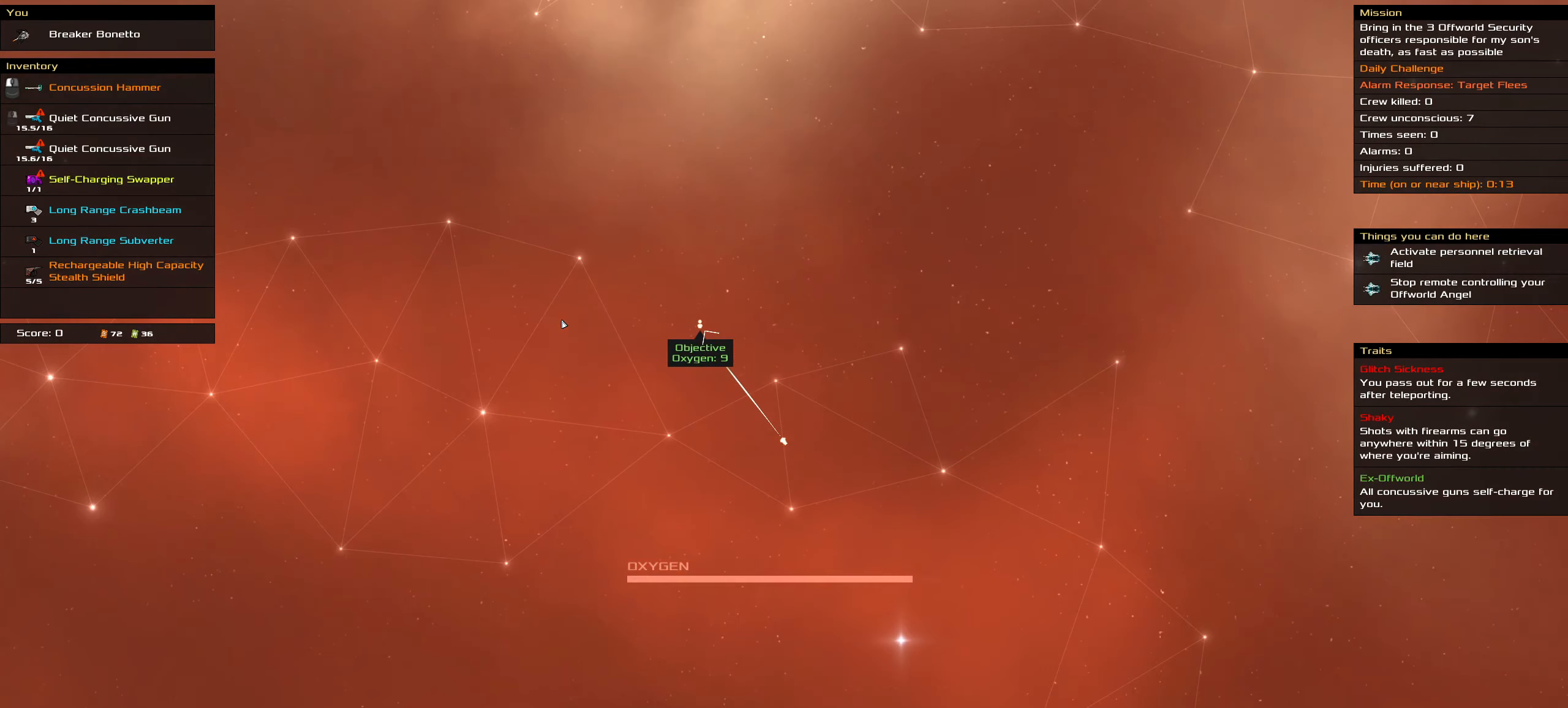
Gameplay with keyboard and mouse; each line is a JSON object with the keys and mouse buttons held at the frame after it. "events" lists presses ("down") and releases ("up") of ".", "/", "0", "1", "2", "3", "4", "5", "6", "7", "8", "9", "a", "alt_l", "alt_r", "b", "backspace", "c", "caps_lock", "comma", "ctrl_l", "ctrl_r", "d", "down", "e", "equals", "f", "g", "h", "i", "j", "k", "l", "lbracket", "left", "m", "minus", "n", "o", "p", "q", "quote", "r", "rbracket", "return", "right", "s", "semicolon", "shift_l", "shift_r", "space", "super", "t", "tab", "tilde", "u", "up", "v", "w", "x", "y", "z", "mouse_left", "mouse_wheel" and "mouse_right" between this image and that frame as [ms after this image, input, new state], when the widget could be followed in between. "mouse_left", "mouse_wheel", "mouse_right" = the "left", "wheel", "right" buttons of the "mouse" list. No other keys are recorded. "wheel" means that the mouse wheel is clicked or scrolled. Not read: mouse_move.
{"keys": ["ctrl_l"], "mouse": ["right"], "events": [[133, "ctrl_l", "down"], [183, "mouse_right", "down"]]}
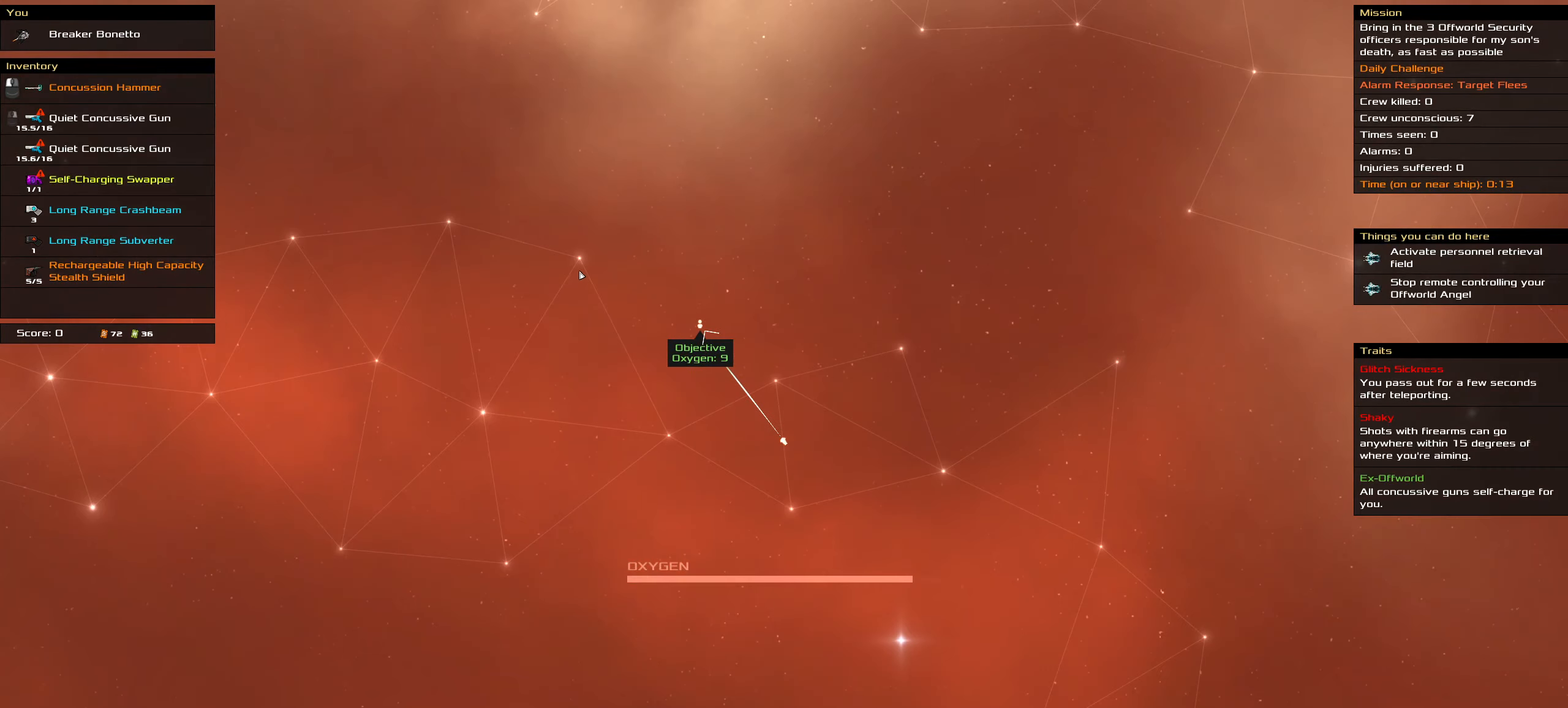
{"keys": ["ctrl_l"], "mouse": ["right"], "events": []}
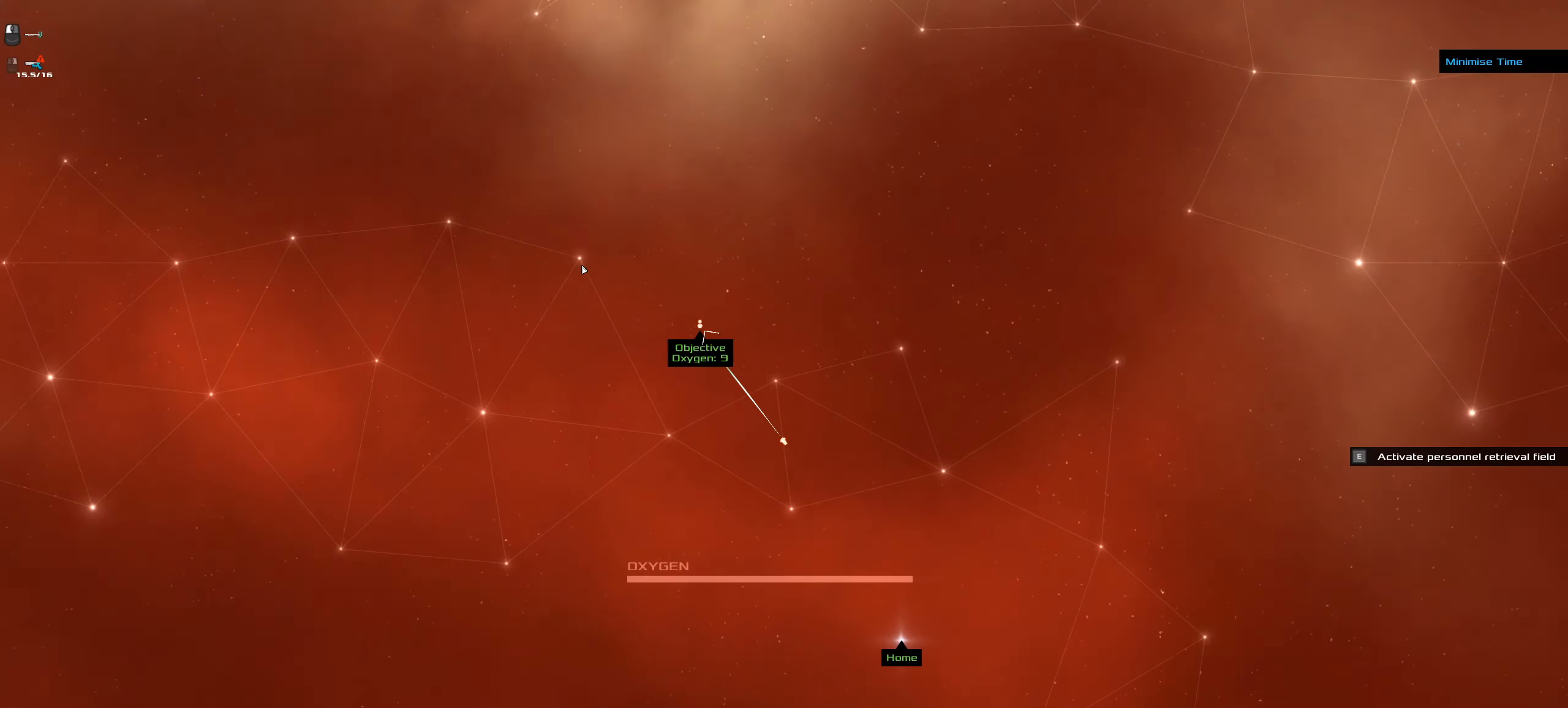
{"keys": ["ctrl_l"], "mouse": ["right"], "events": [[17, "space", "down"], [117, "space", "up"]]}
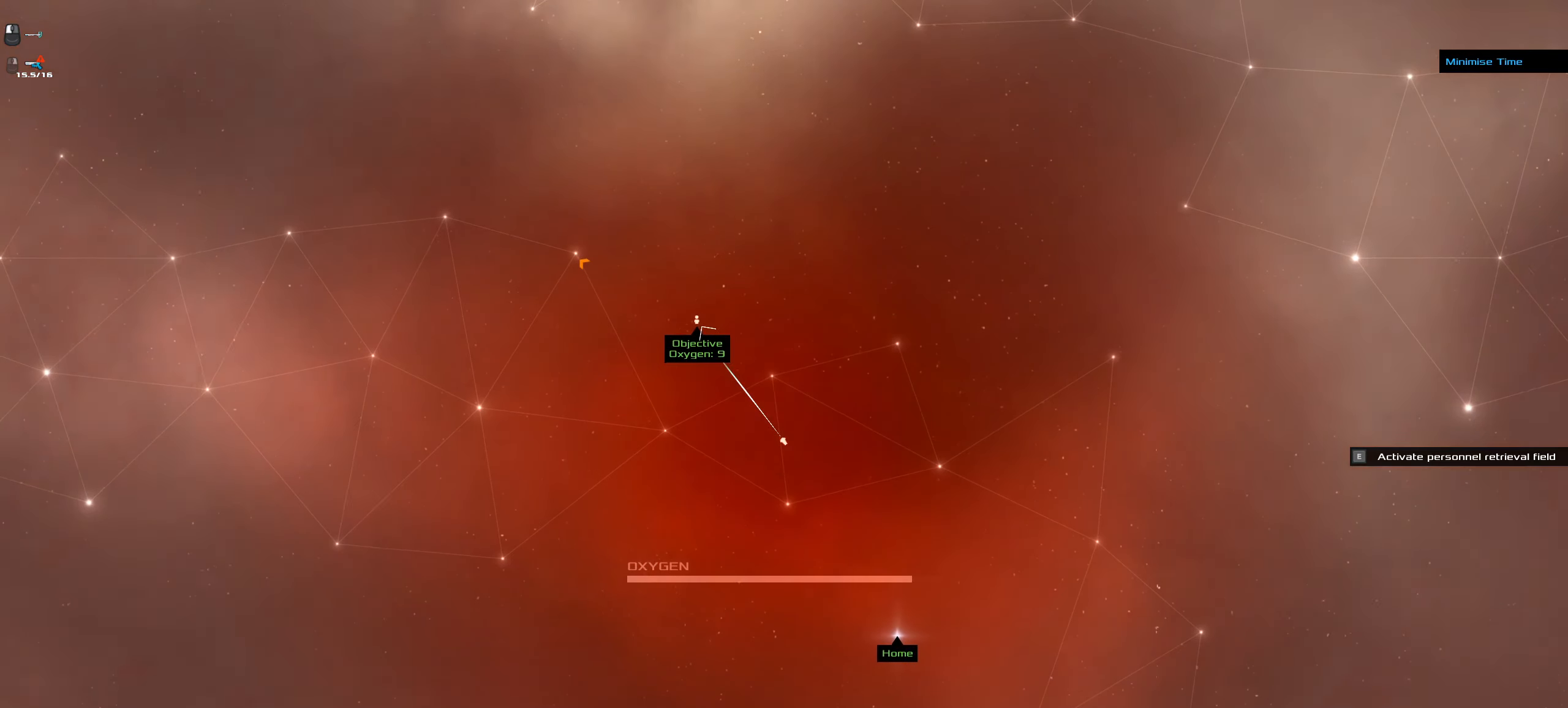
{"keys": ["ctrl_l"], "mouse": ["right"], "events": []}
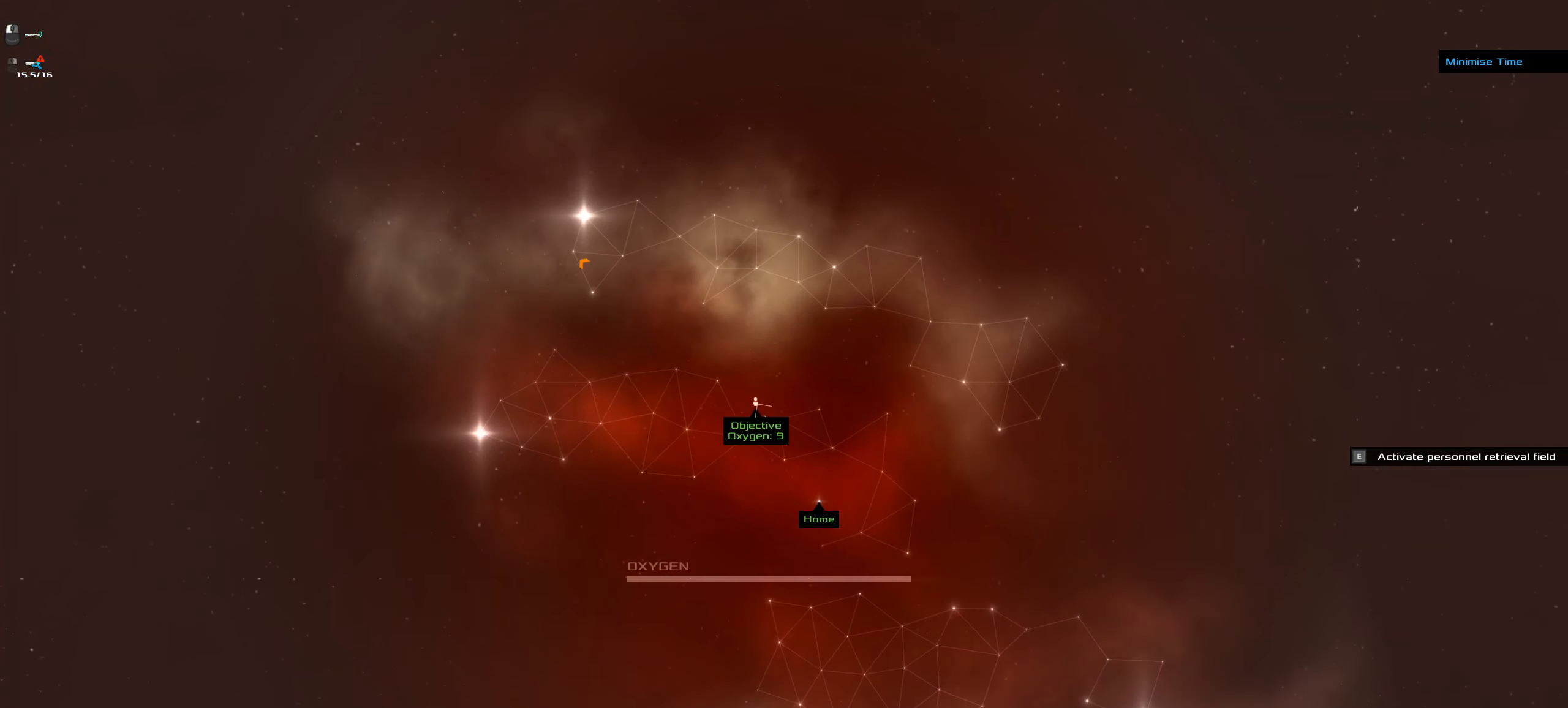
{"keys": ["ctrl_l"], "mouse": ["left"], "events": [[150, "mouse_left", "down"], [150, "mouse_right", "up"], [334, "space", "down"], [467, "space", "up"]]}
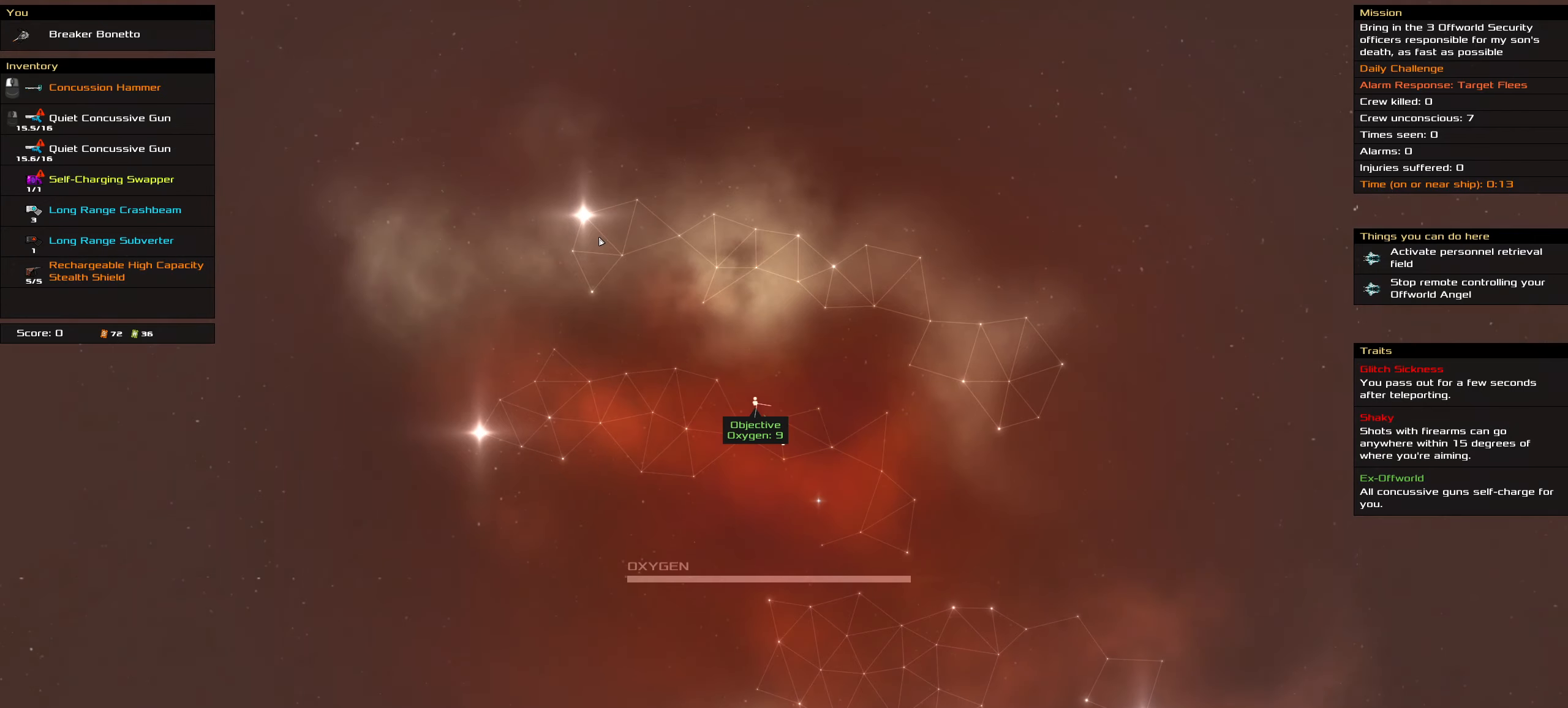
{"keys": ["ctrl_l"], "mouse": ["left"], "events": [[300, "space", "down"], [450, "space", "up"]]}
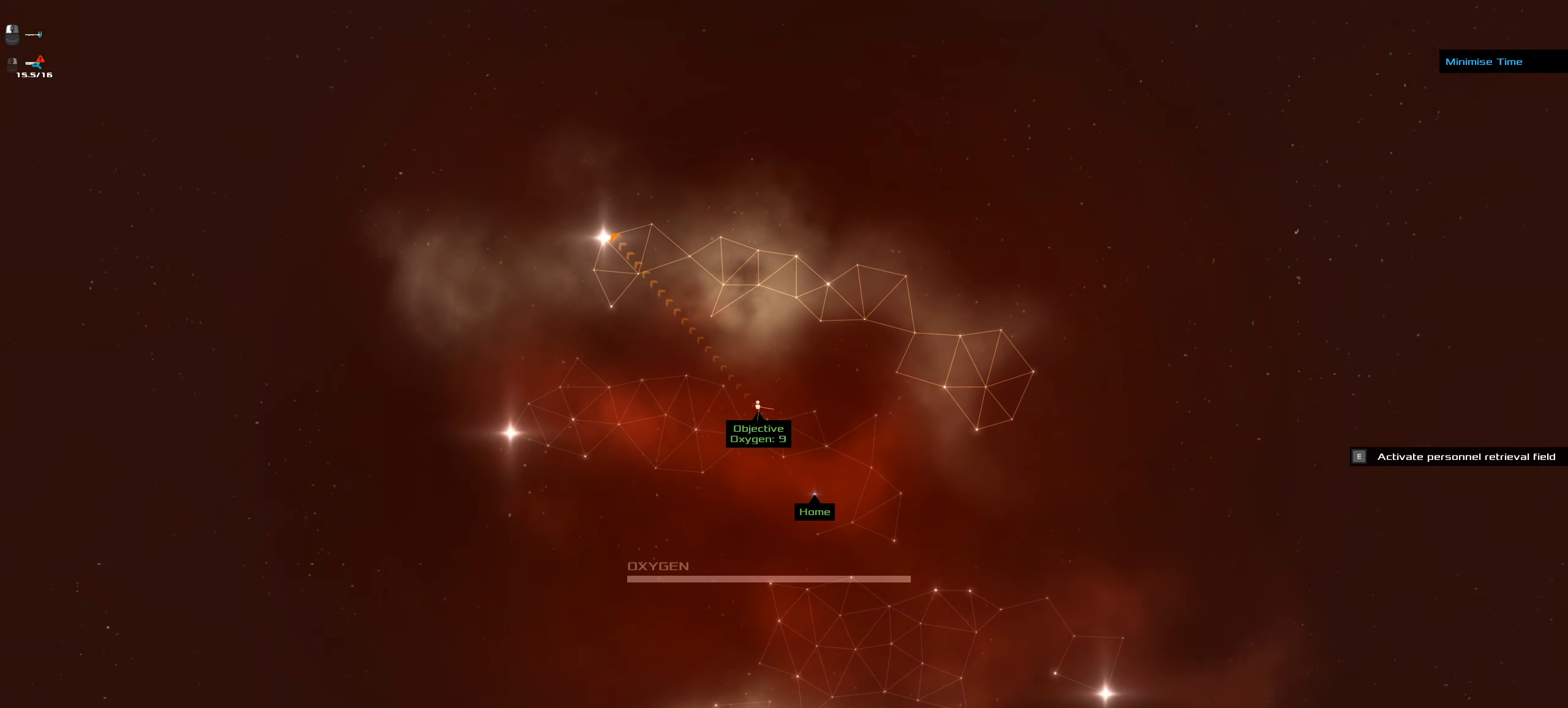
{"keys": ["ctrl_l"], "mouse": ["left"], "events": []}
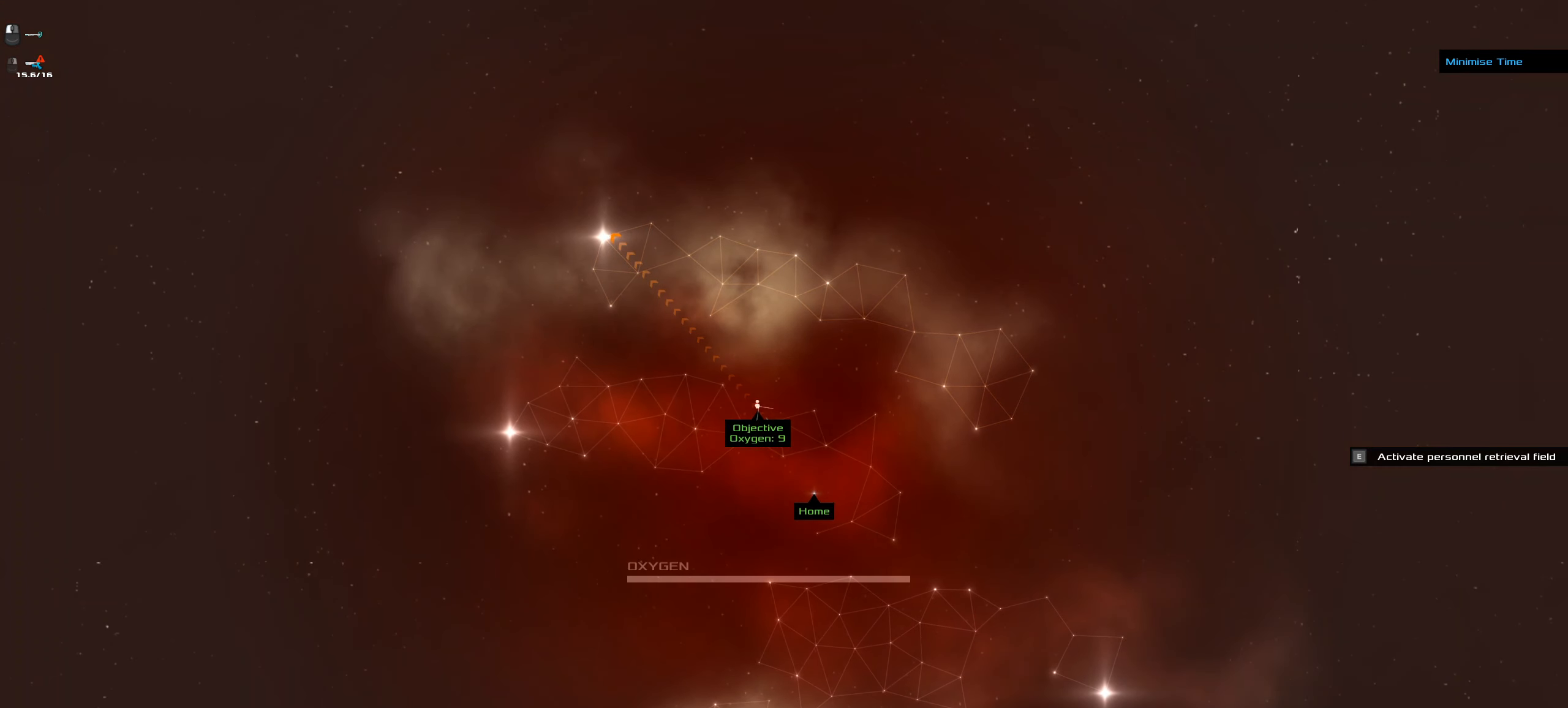
{"keys": ["ctrl_l", "space"], "mouse": ["left"], "events": [[450, "space", "down"]]}
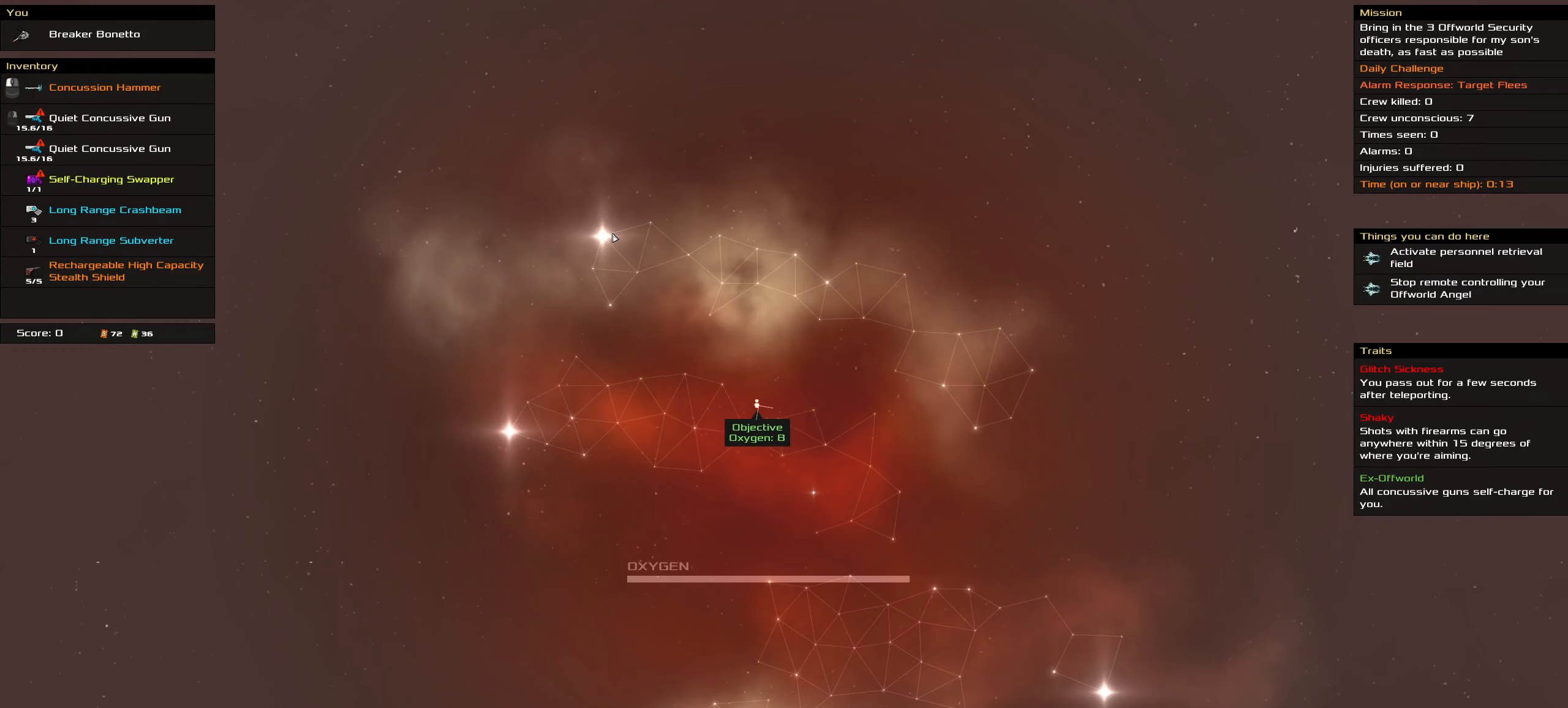
{"keys": [], "mouse": ["left"], "events": [[167, "space", "up"], [434, "ctrl_l", "up"]]}
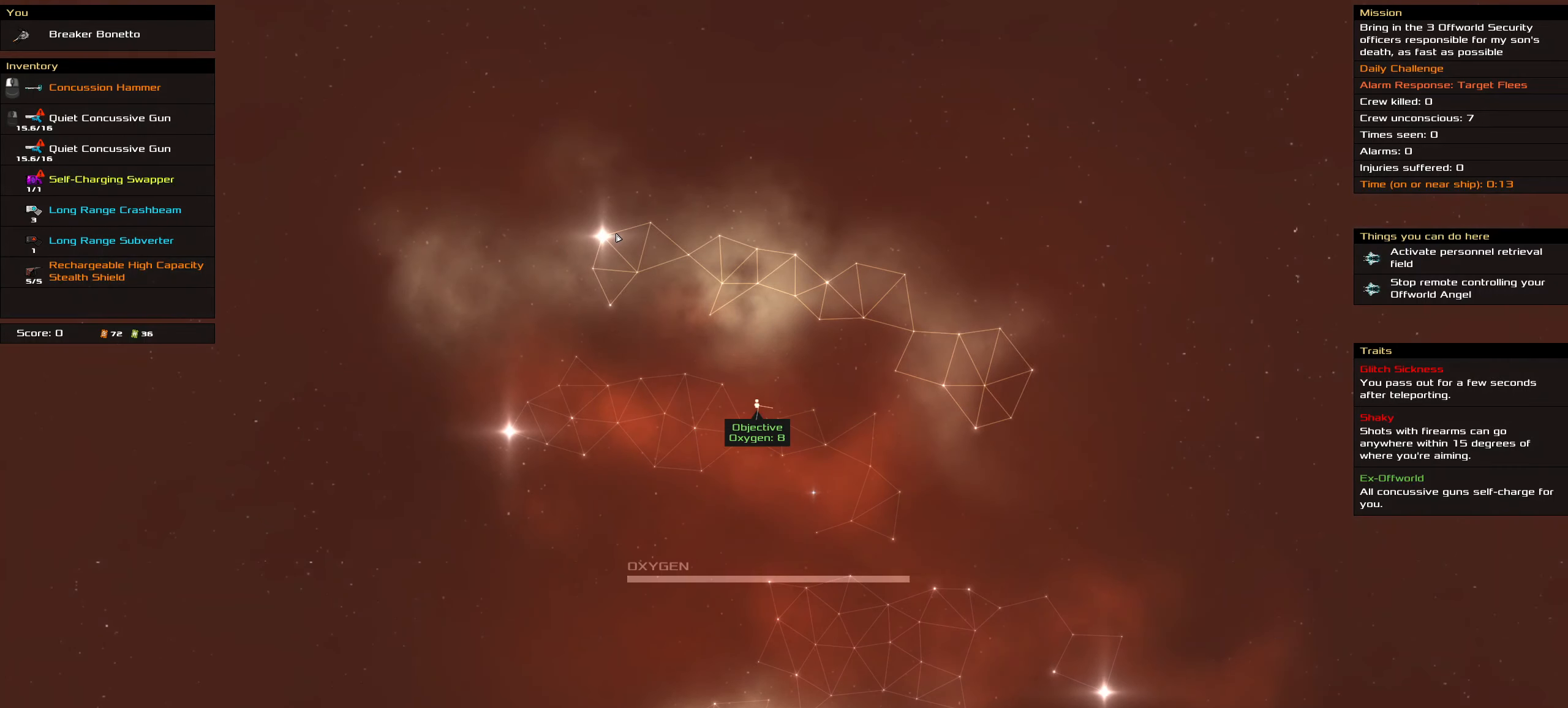
{"keys": [], "mouse": ["left"], "events": [[217, "space", "down"], [367, "space", "up"]]}
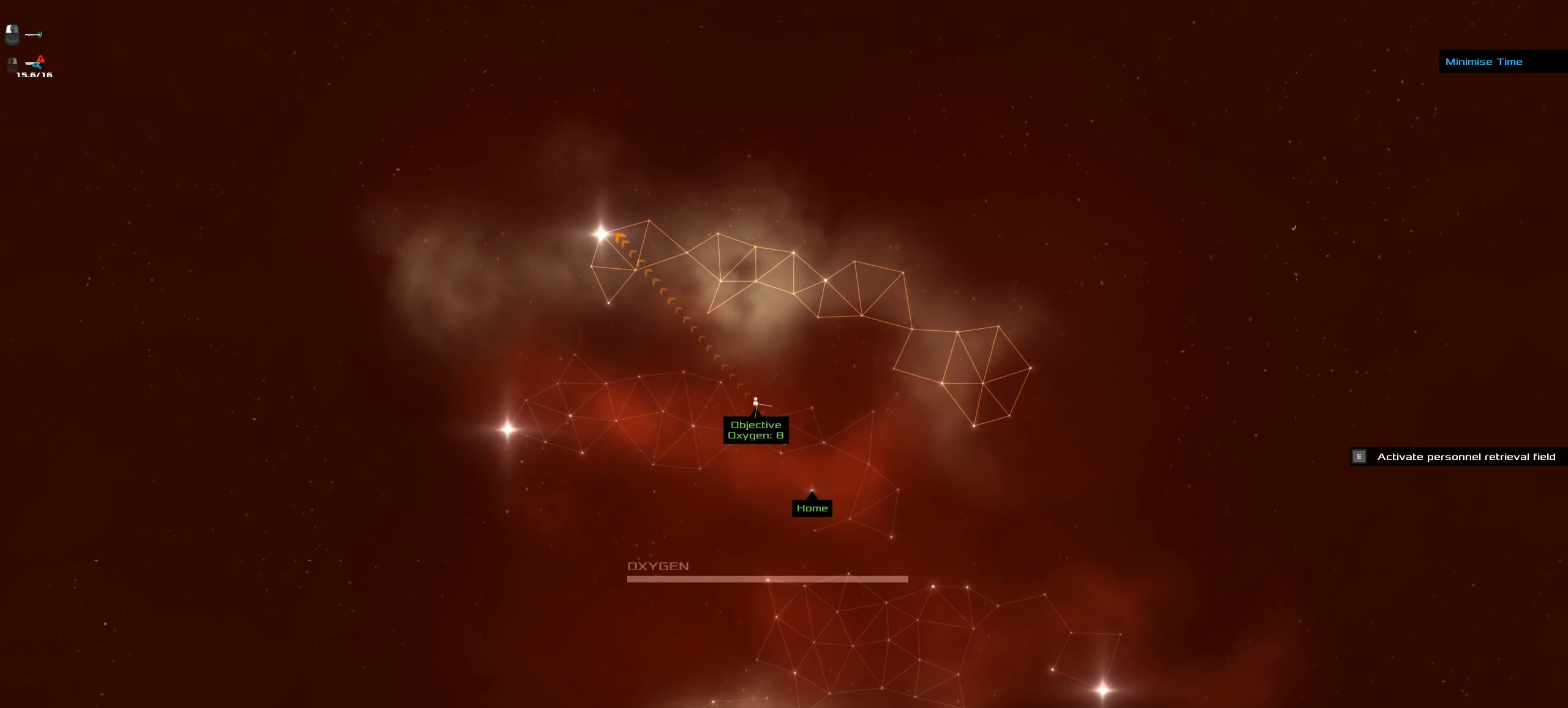
{"keys": [], "mouse": ["left"], "events": []}
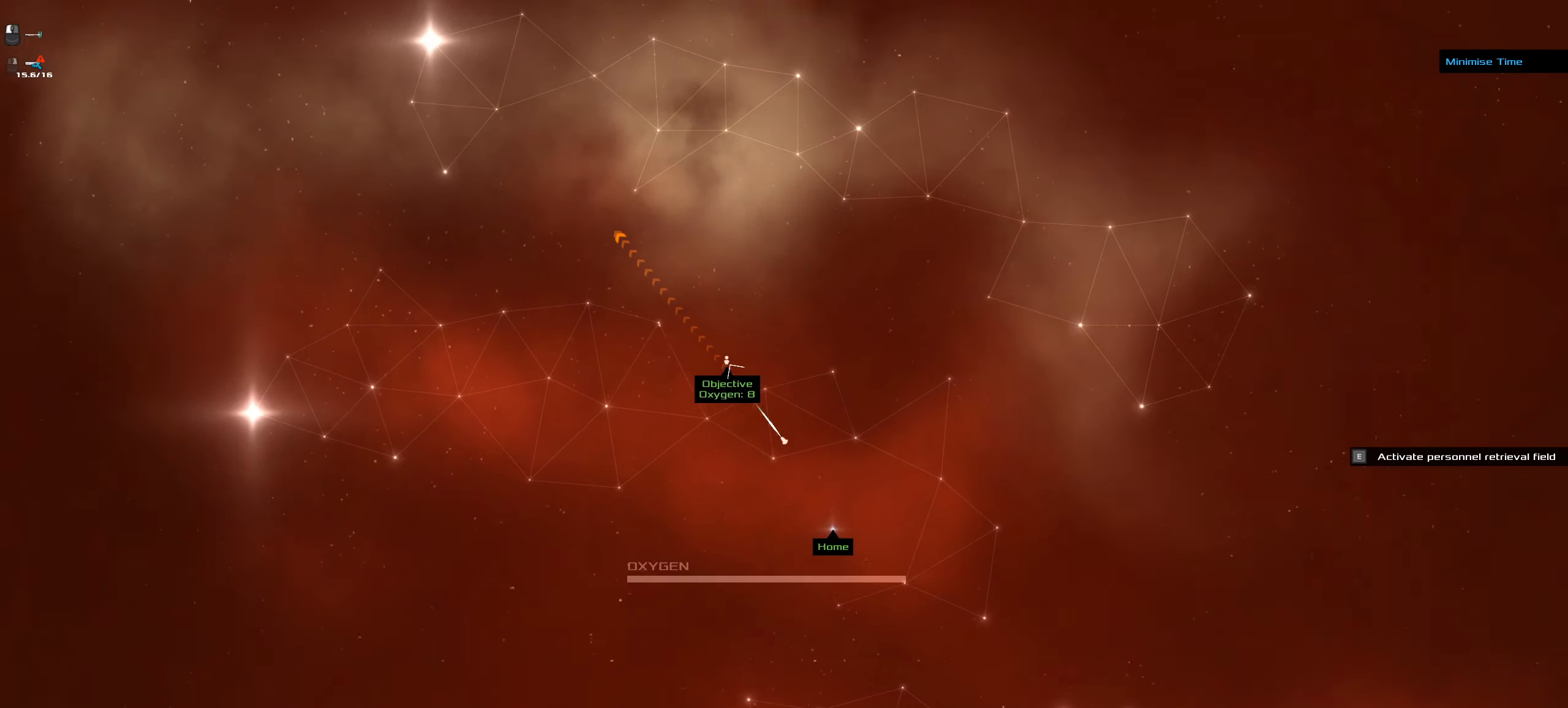
{"keys": ["ctrl_l"], "mouse": ["left"], "events": [[17, "ctrl_l", "down"], [67, "space", "down"], [250, "space", "up"]]}
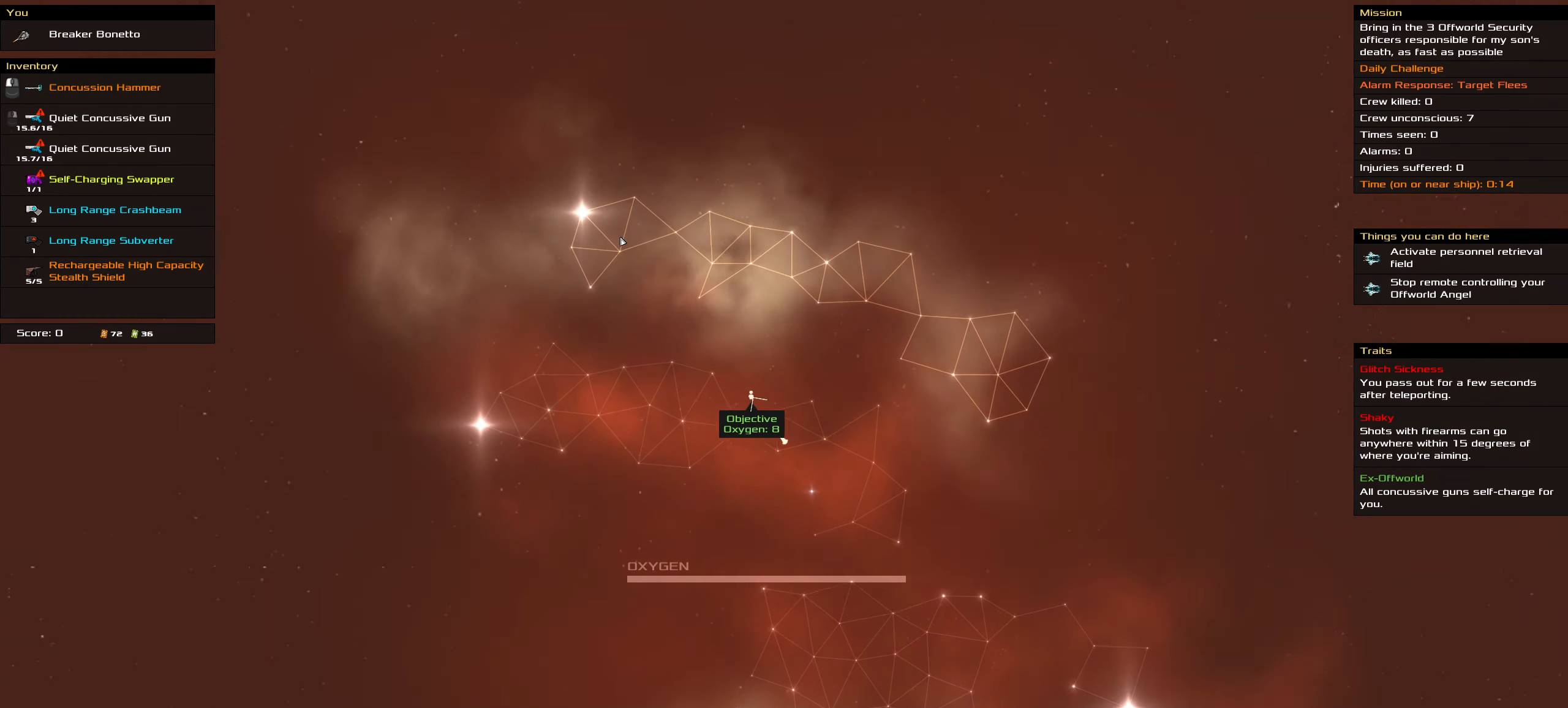
{"keys": ["ctrl_l"], "mouse": ["left"], "events": [[367, "space", "down"], [500, "space", "up"]]}
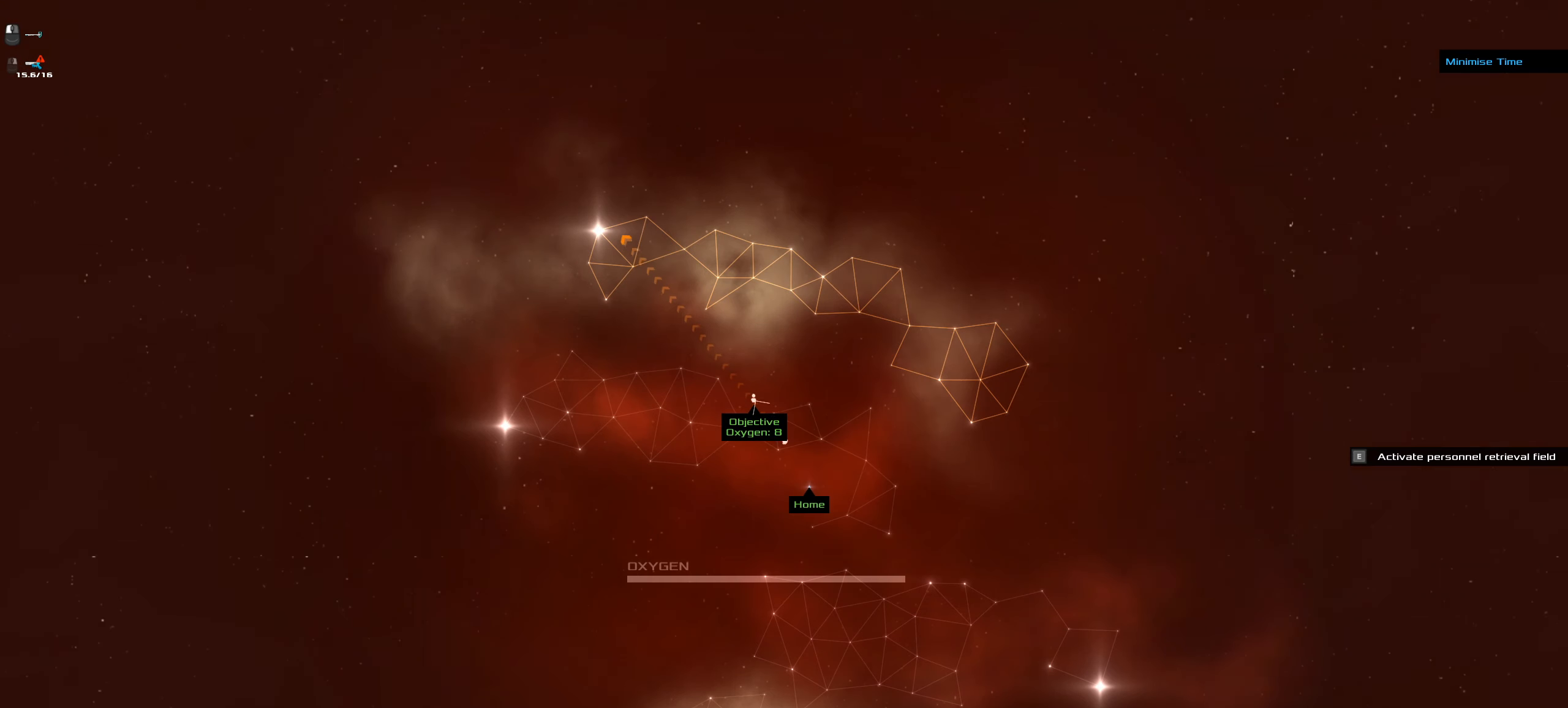
{"keys": ["ctrl_l"], "mouse": ["left"], "events": []}
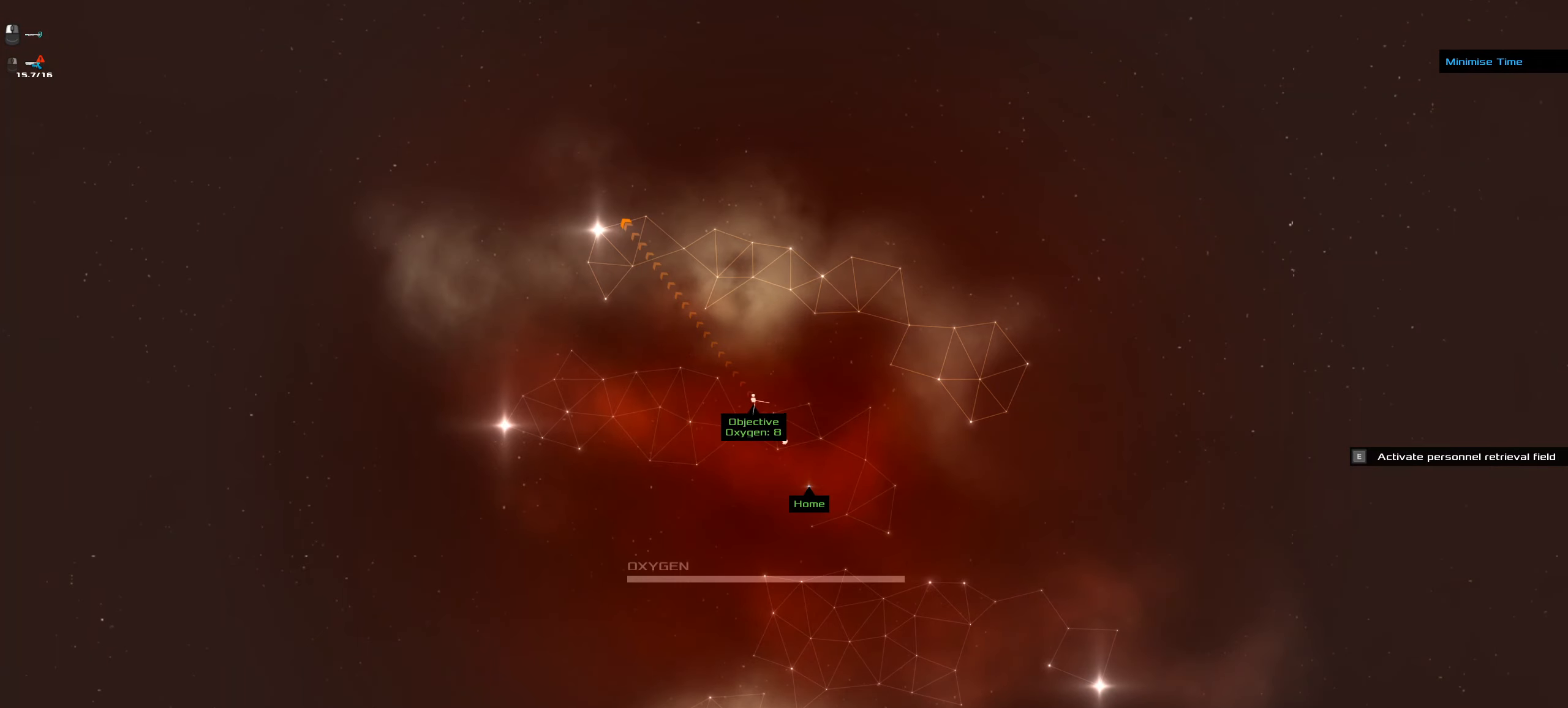
{"keys": ["ctrl_l"], "mouse": ["left"], "events": []}
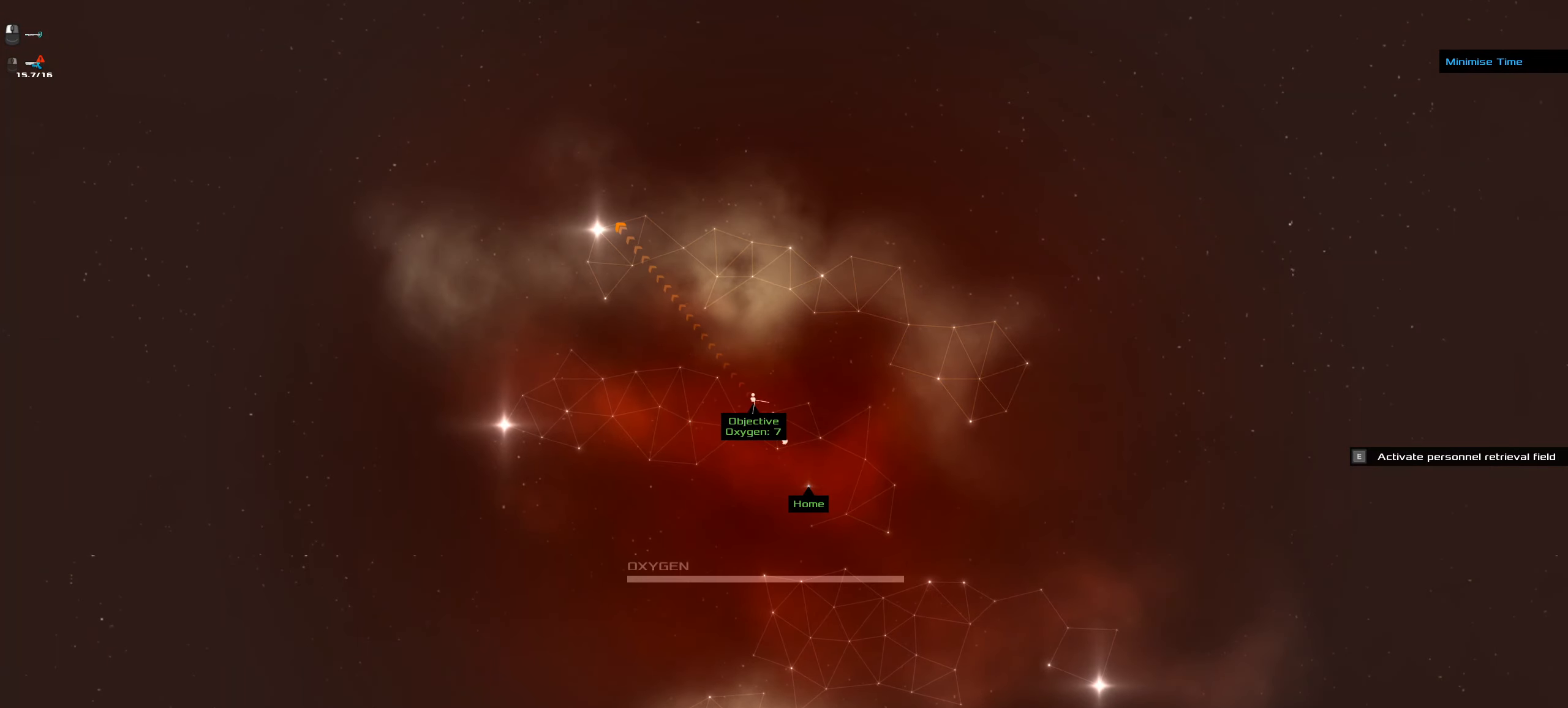
{"keys": ["ctrl_l"], "mouse": ["left"], "events": []}
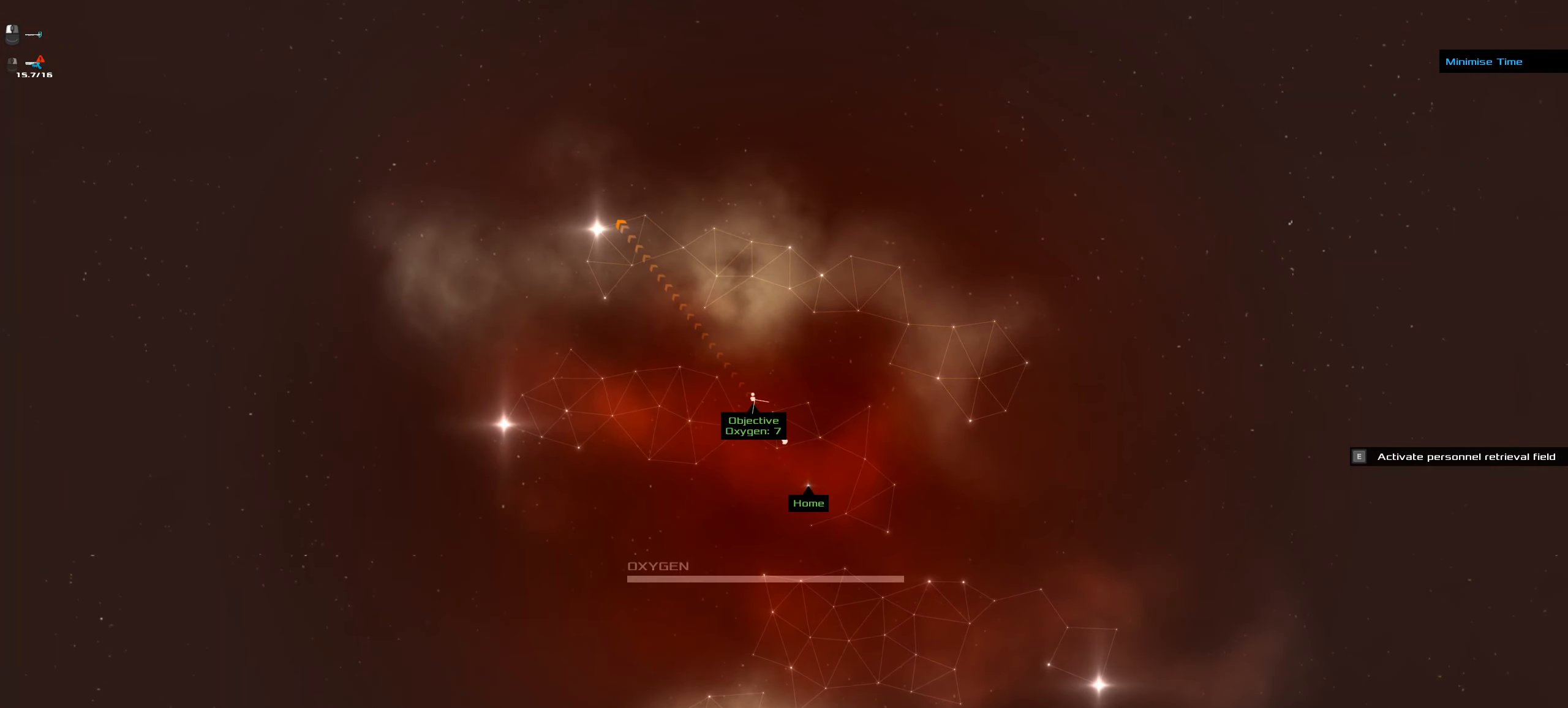
{"keys": ["ctrl_l"], "mouse": ["left"], "events": []}
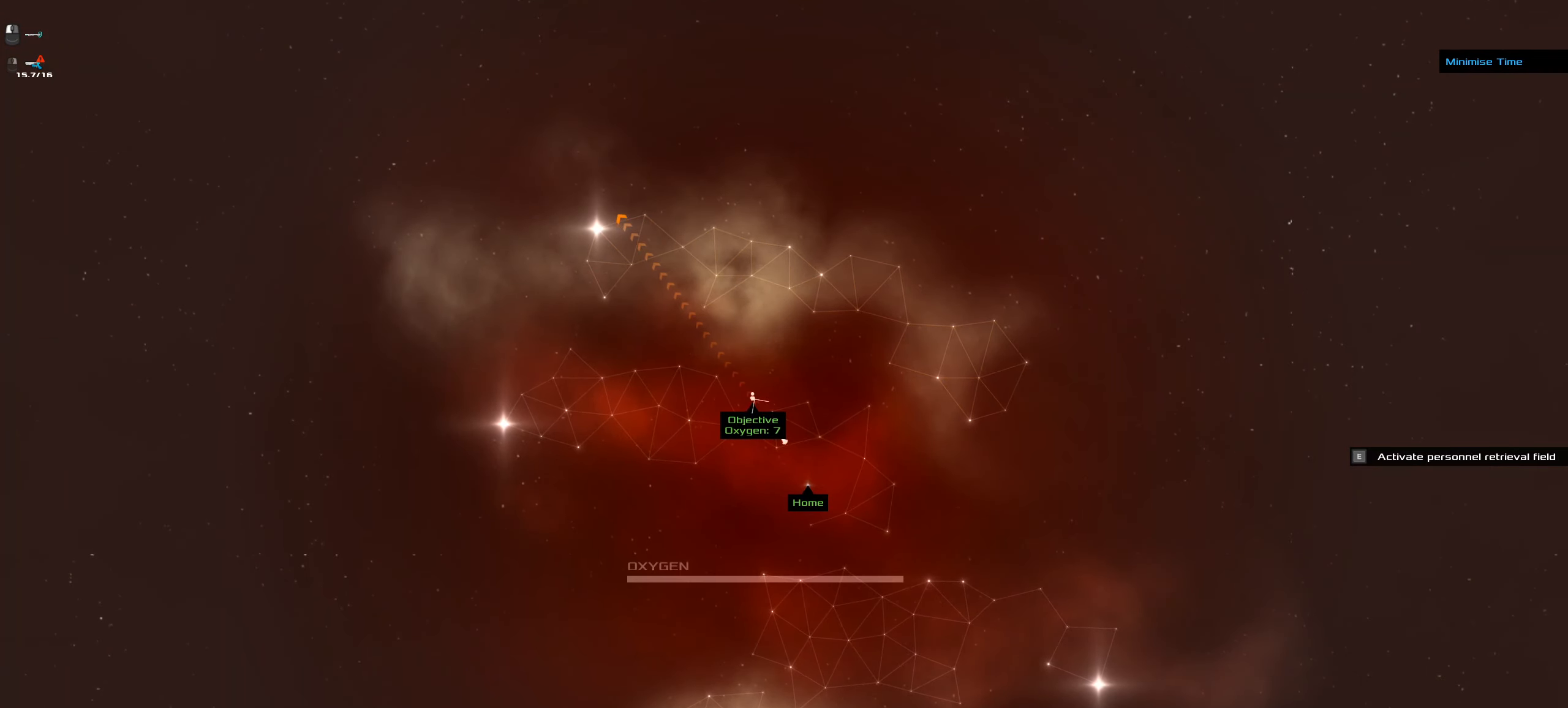
{"keys": ["ctrl_l"], "mouse": ["left"], "events": []}
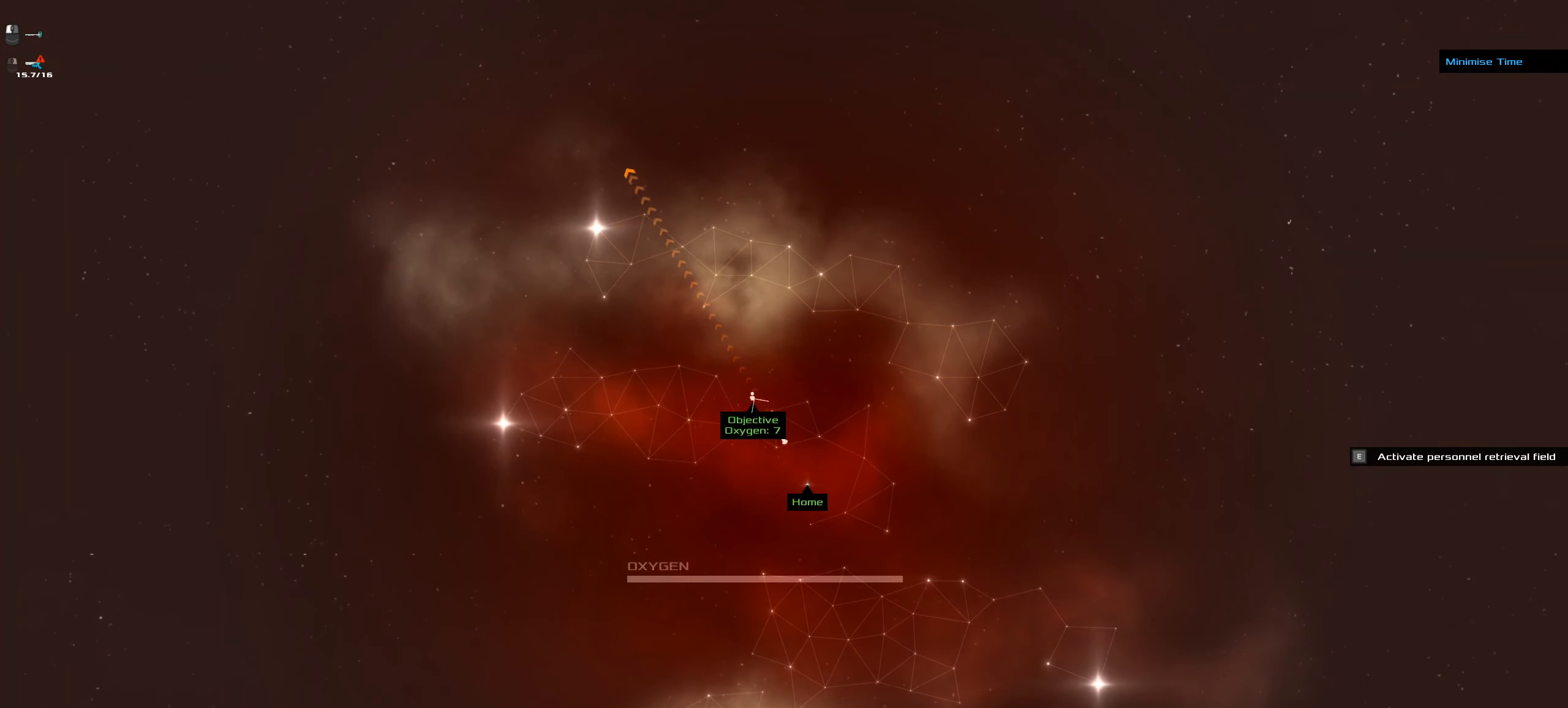
{"keys": ["ctrl_l"], "mouse": ["left"], "events": []}
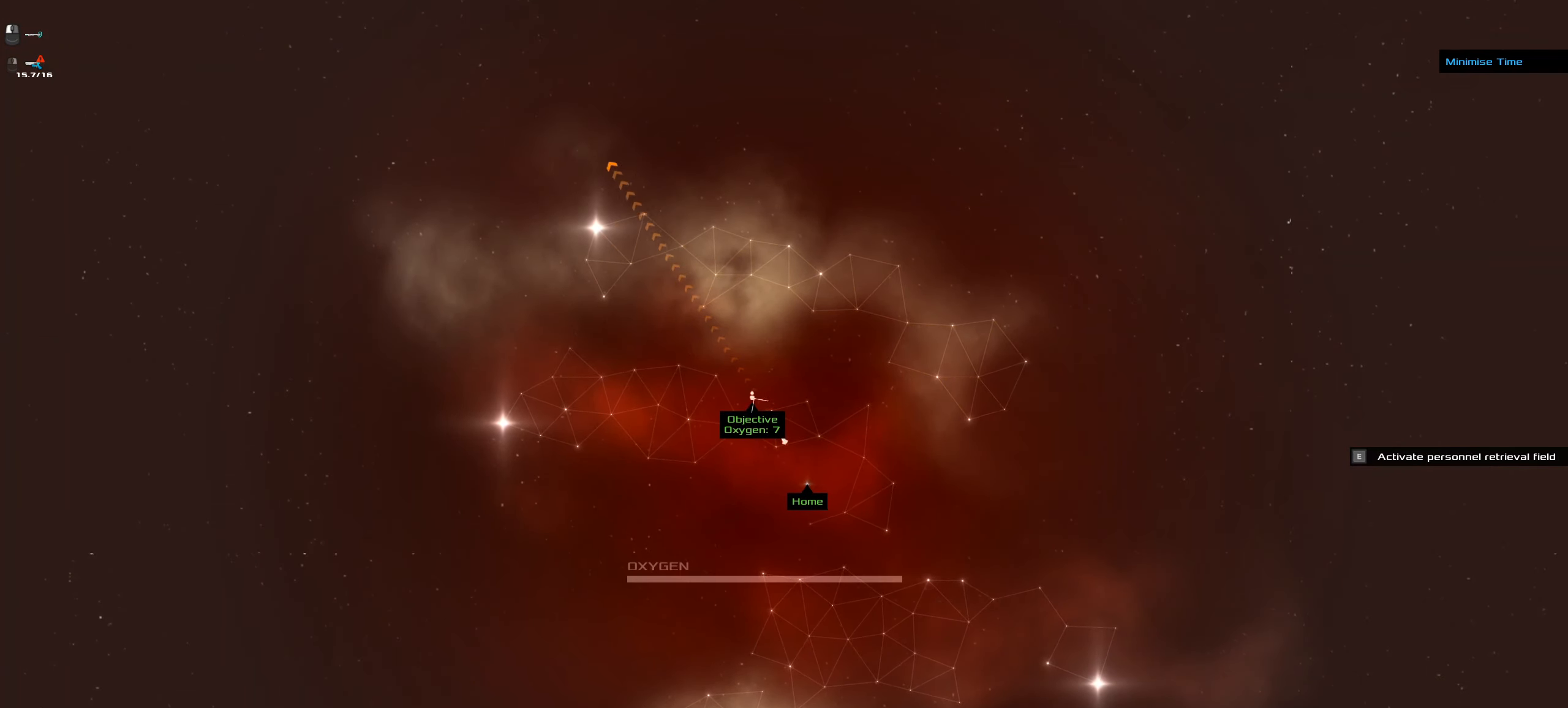
{"keys": ["ctrl_l"], "mouse": ["left"], "events": []}
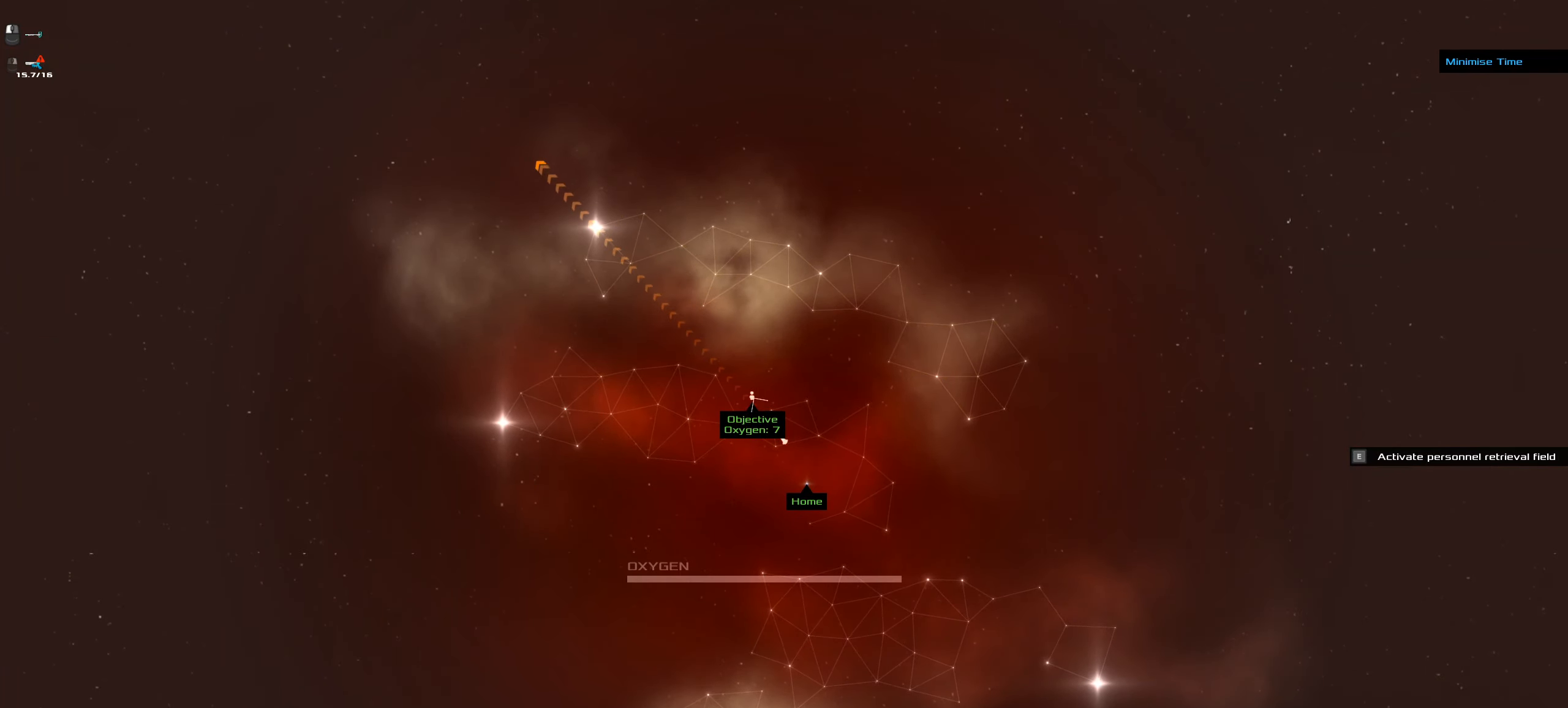
{"keys": ["ctrl_l"], "mouse": ["left"], "events": [[250, "space", "down"], [350, "space", "up"]]}
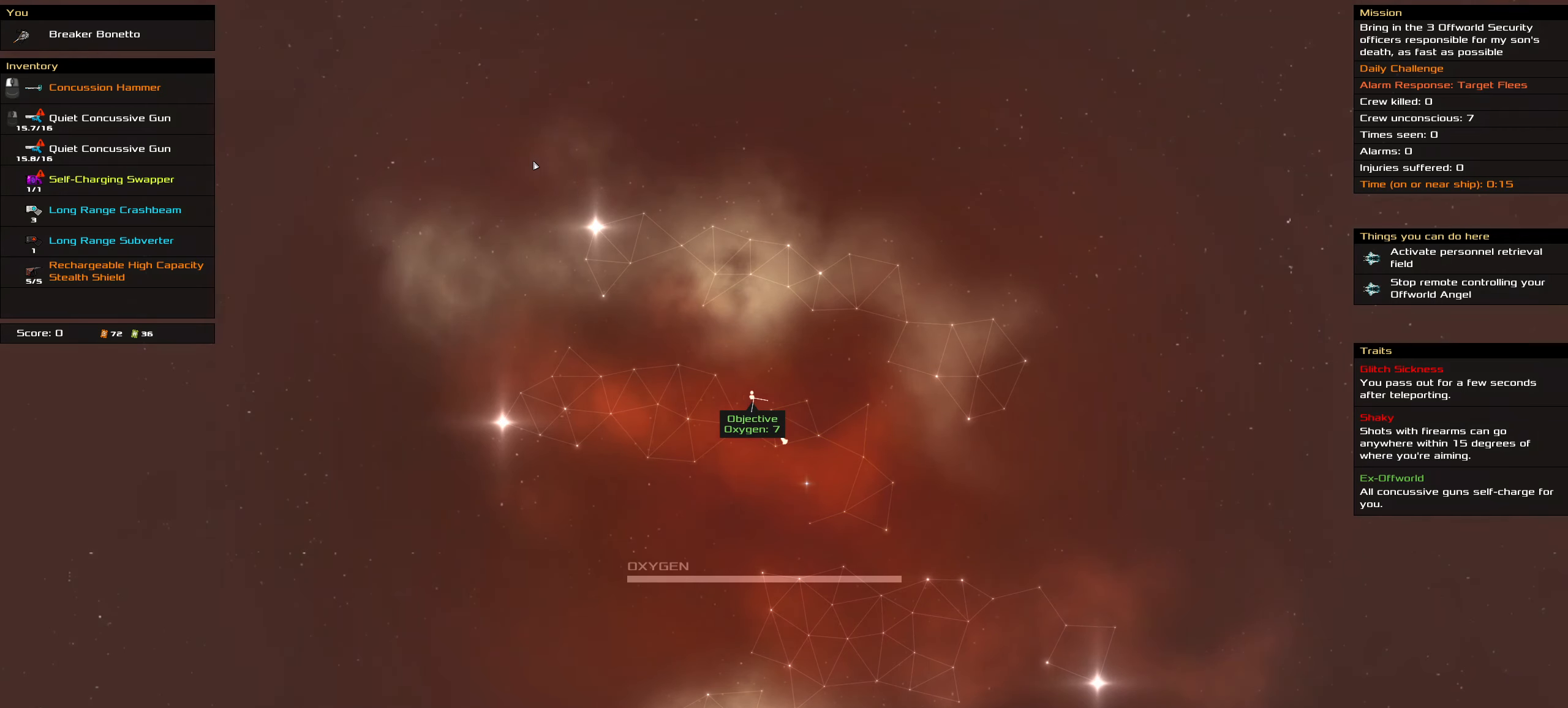
{"keys": ["ctrl_l"], "mouse": ["left"], "events": [[133, "space", "down"], [266, "space", "up"]]}
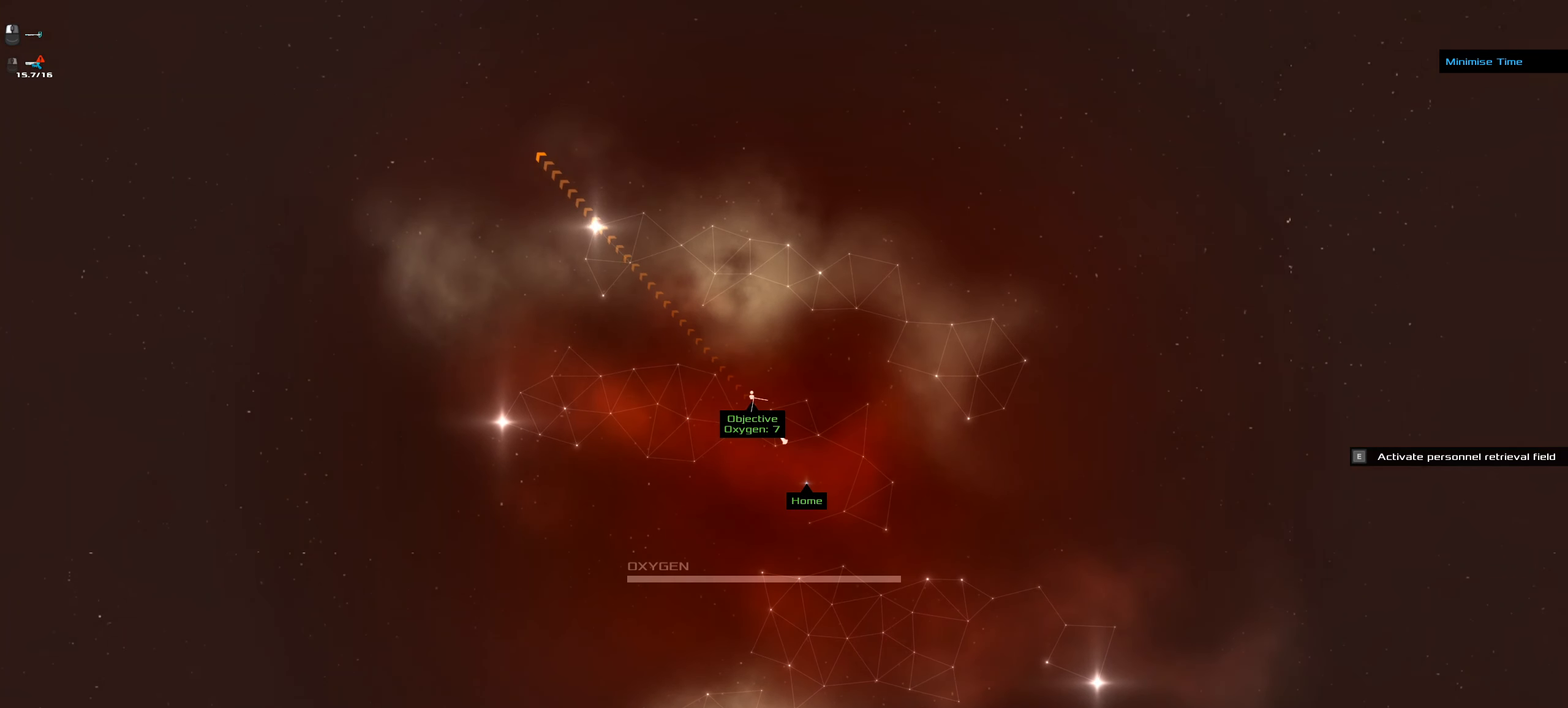
{"keys": ["ctrl_l"], "mouse": ["left"], "events": []}
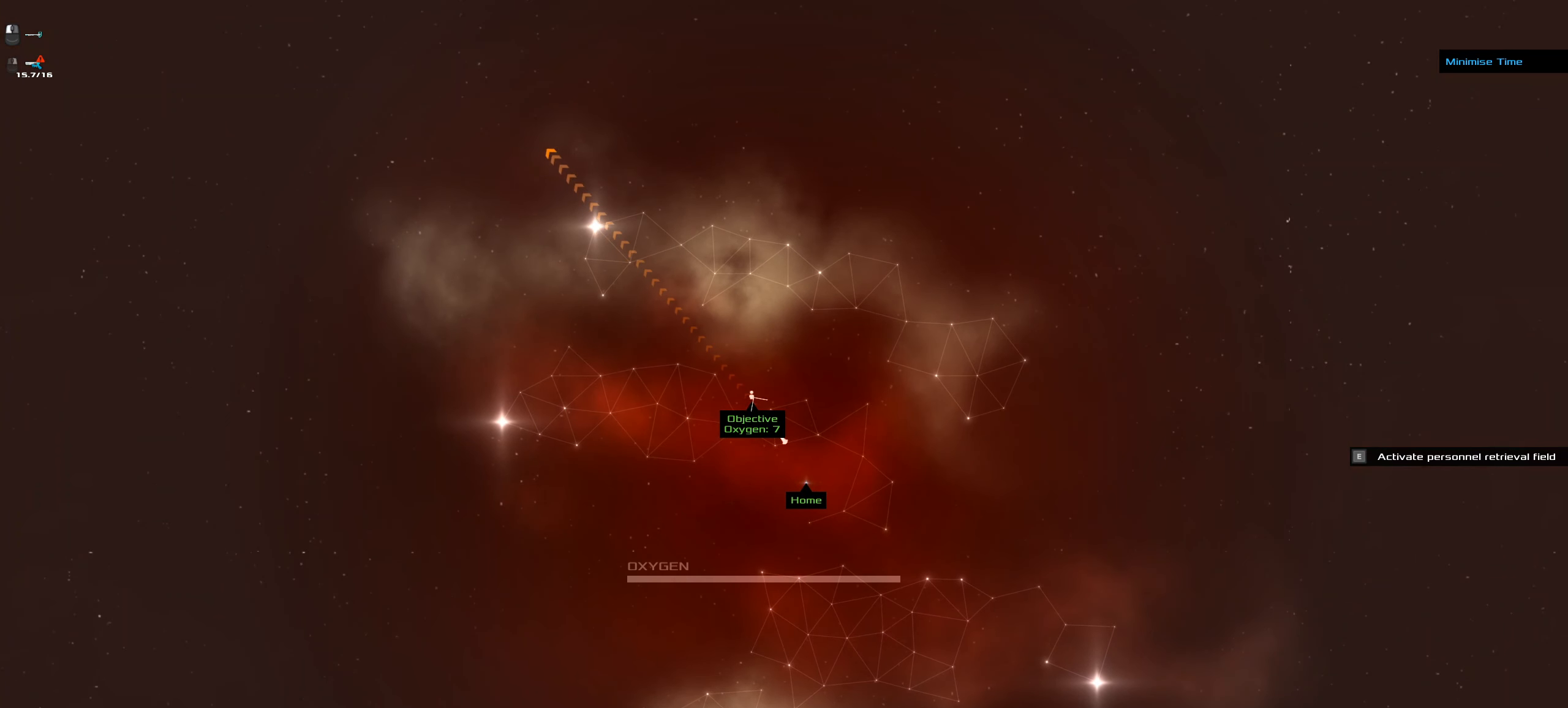
{"keys": ["ctrl_l"], "mouse": ["left"], "events": []}
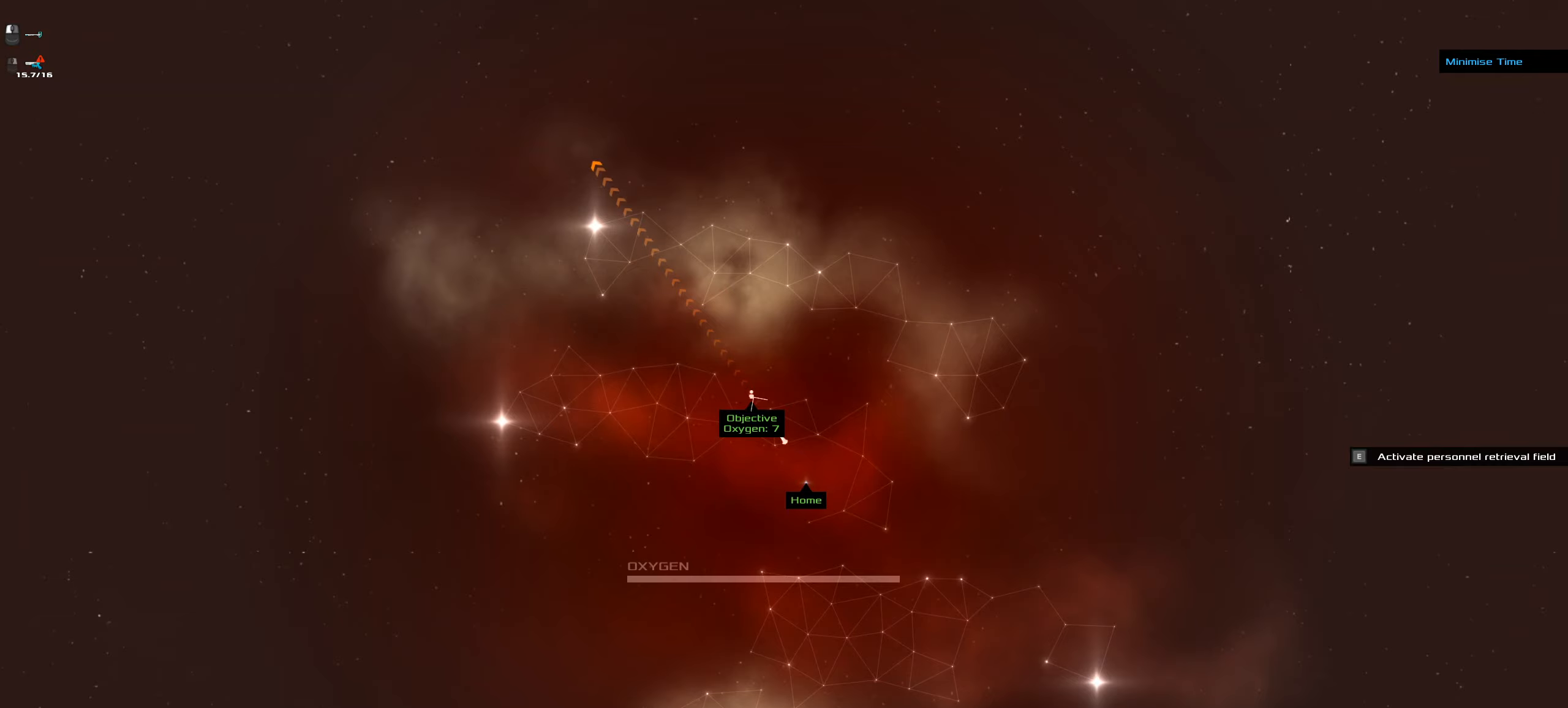
{"keys": ["ctrl_l"], "mouse": ["left"], "events": []}
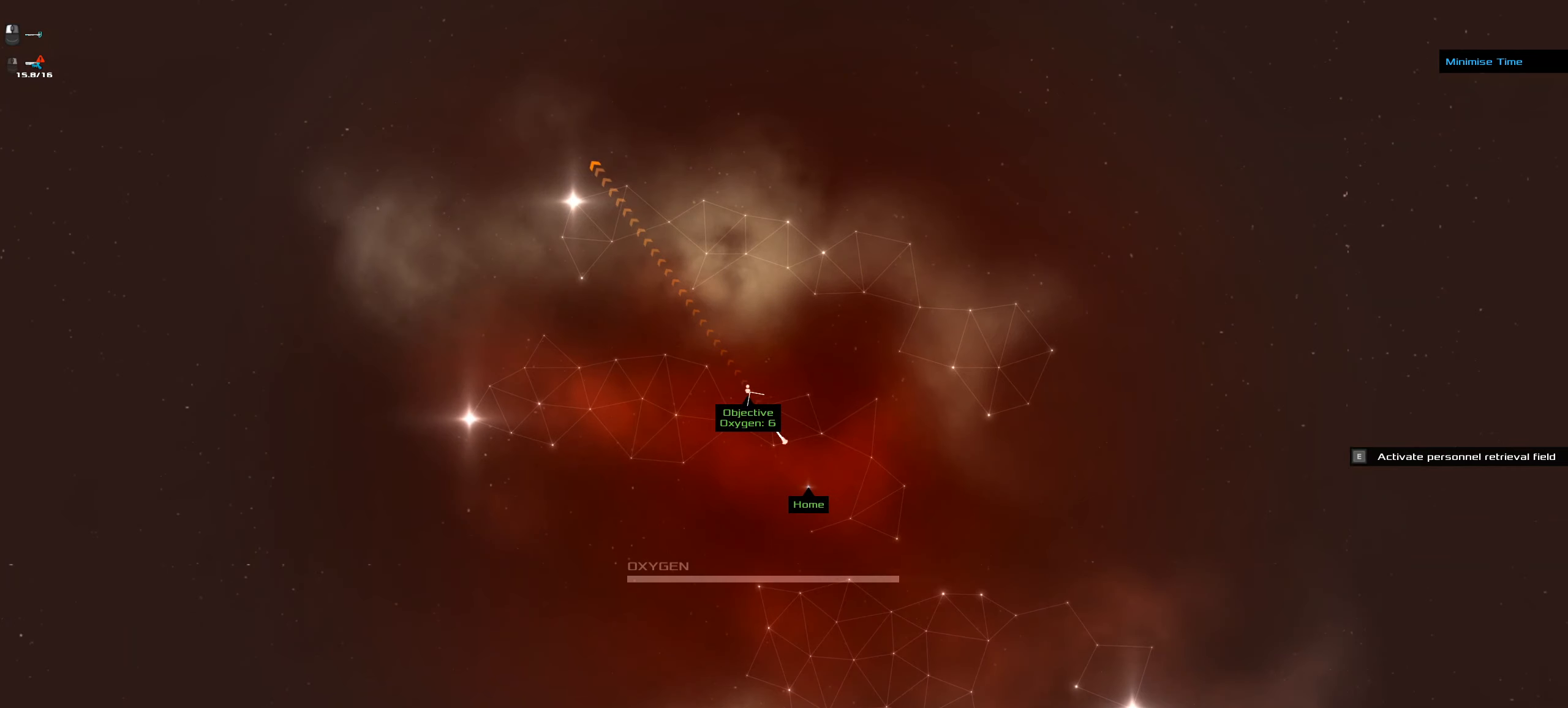
{"keys": ["ctrl_l"], "mouse": ["left"], "events": []}
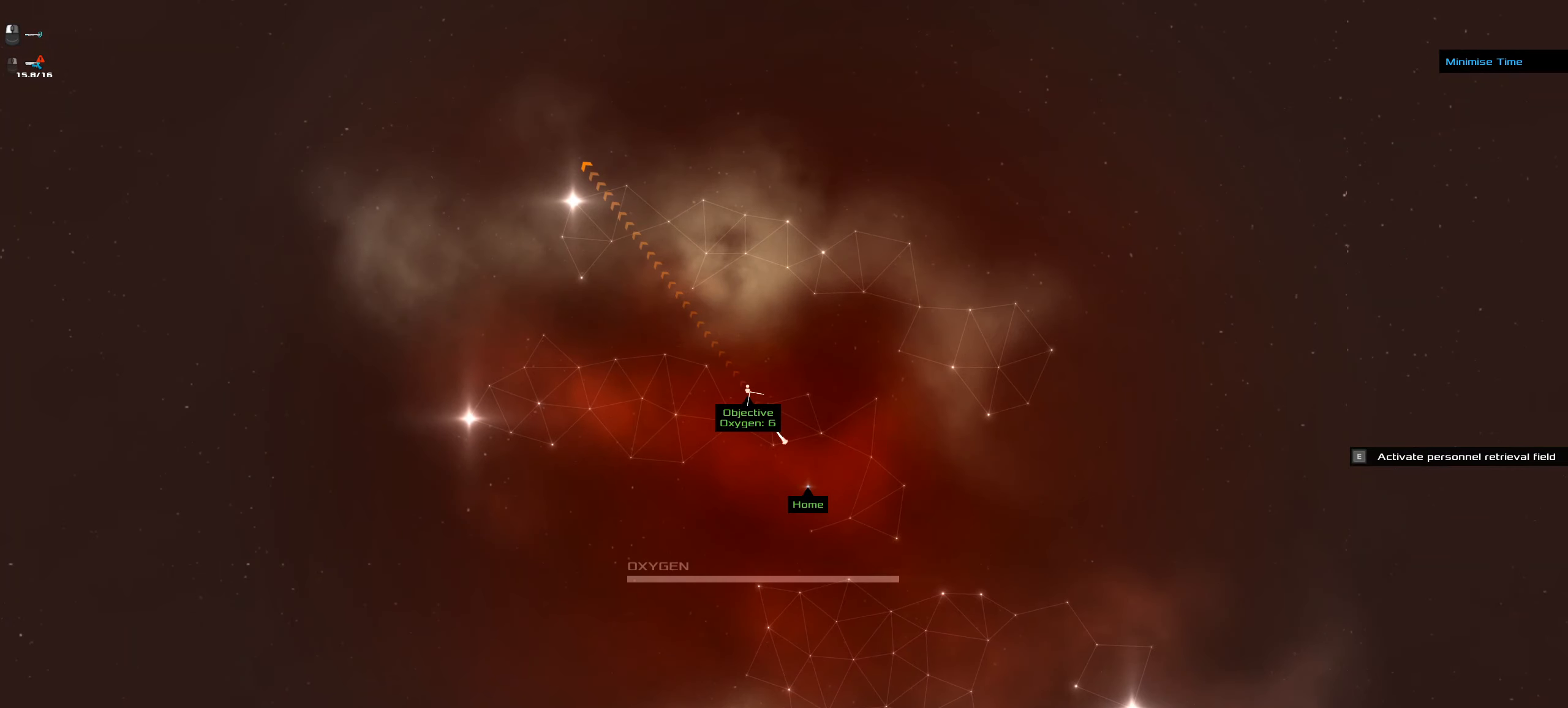
{"keys": ["ctrl_l"], "mouse": ["left"], "events": []}
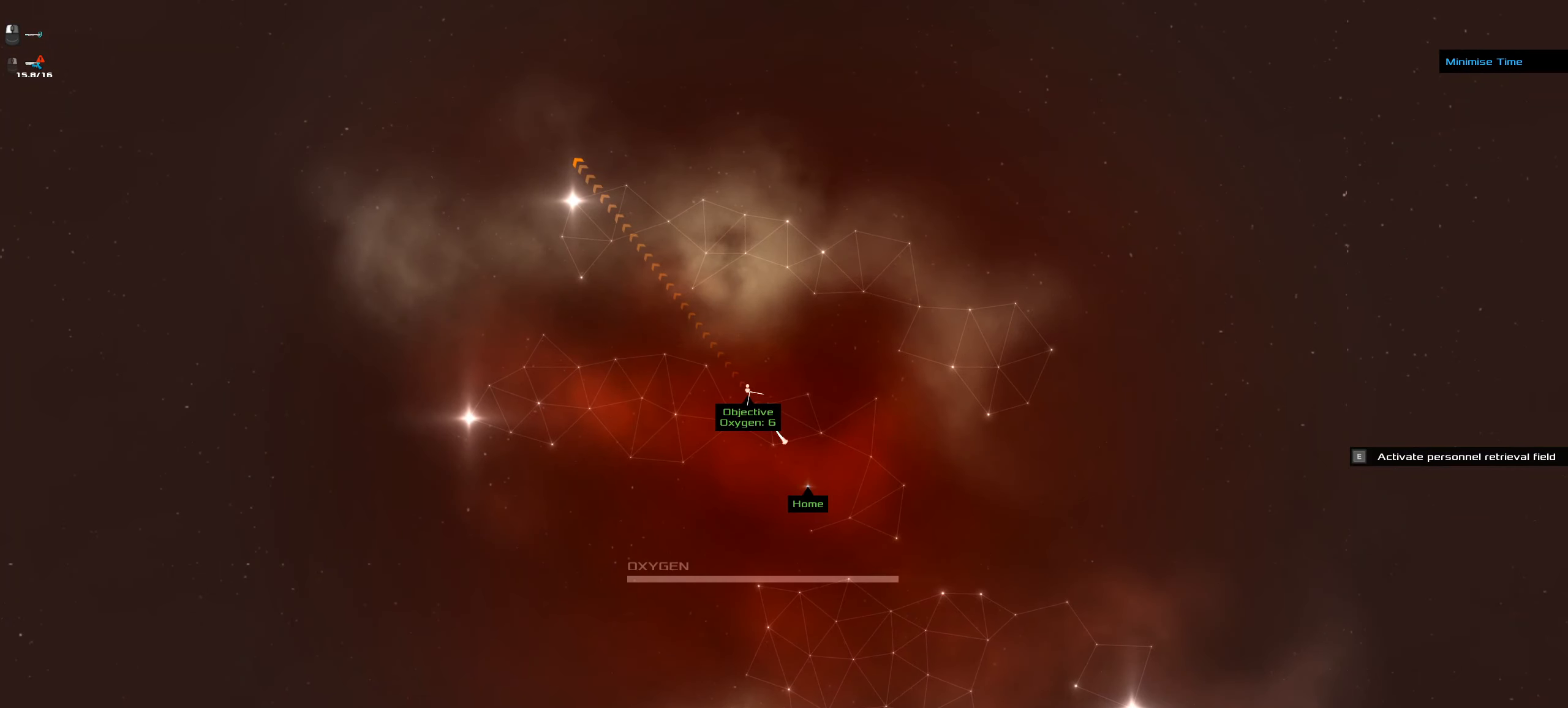
{"keys": ["ctrl_l"], "mouse": ["left"], "events": []}
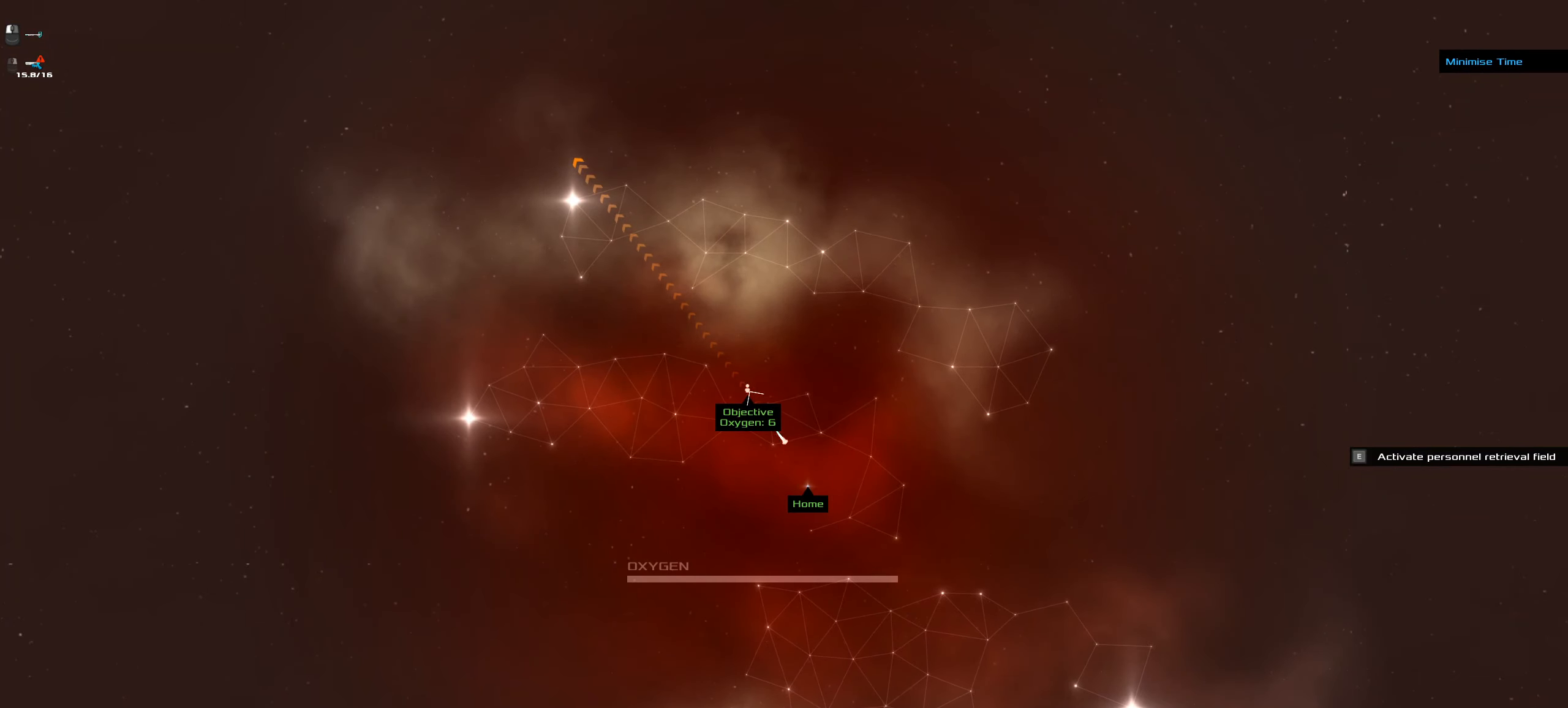
{"keys": ["ctrl_l"], "mouse": ["left"], "events": []}
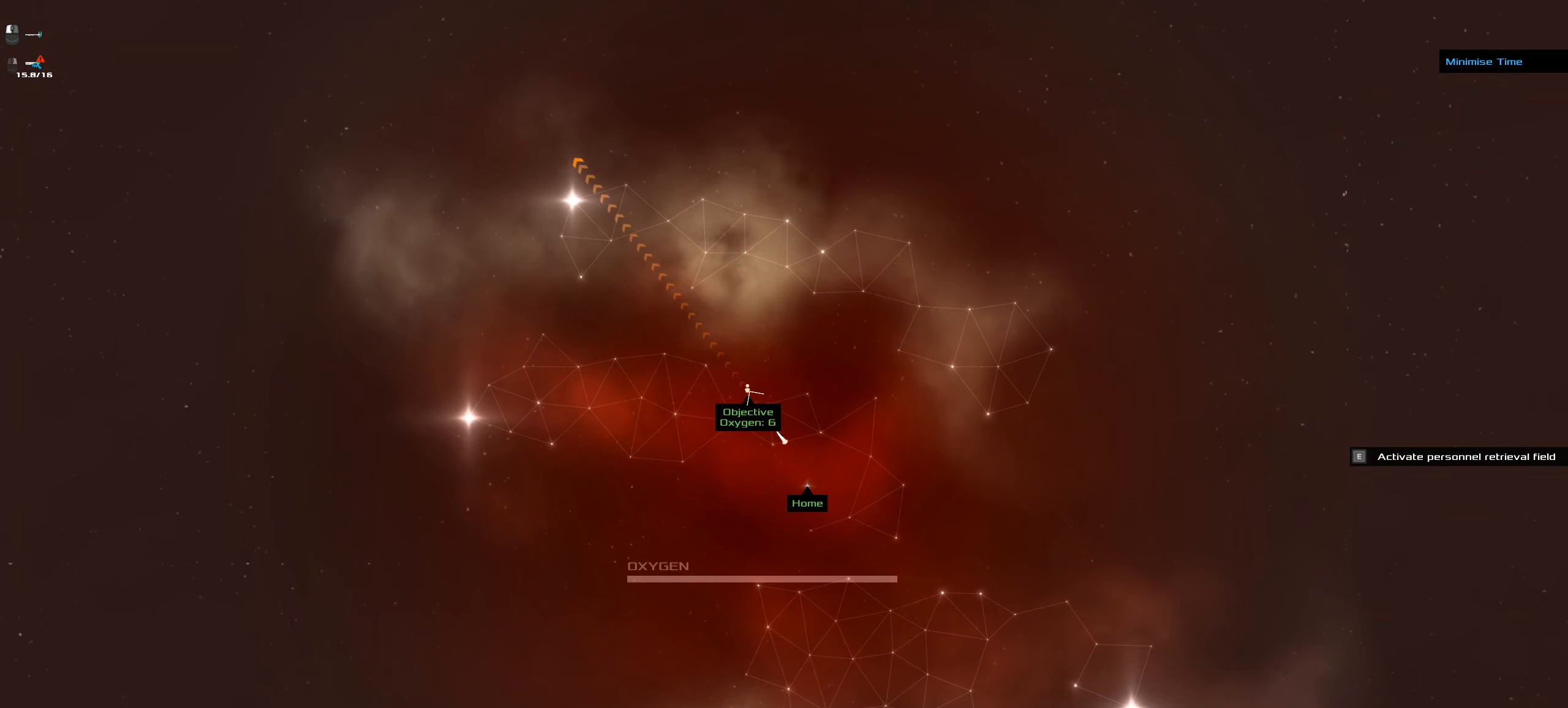
{"keys": ["ctrl_l"], "mouse": ["left"], "events": []}